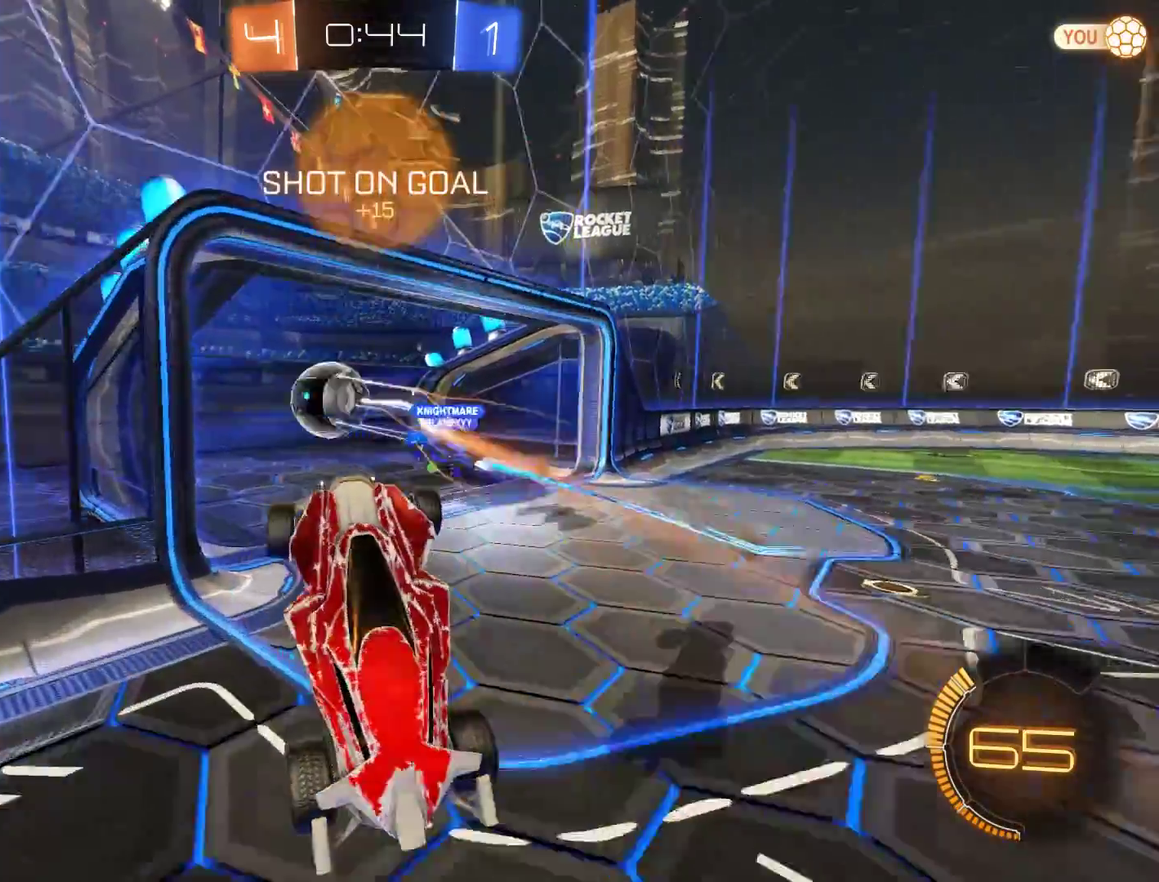
Gameplay with a controller (Xbox layout); each line is a JSON object with the inputs held at the frame after it. "events" lists button and stick changes between this image and that frame as [ms after this image, input, new state], when the widget could be followed in between.
{"buttons": [], "left_stick": "right", "right_stick": "center", "events": [[50, "left_stick", "center"], [183, "left_stick", "up-right"], [317, "Y", "down"], [317, "left_stick", "center"], [417, "Y", "up"], [417, "left_stick", "right"]]}
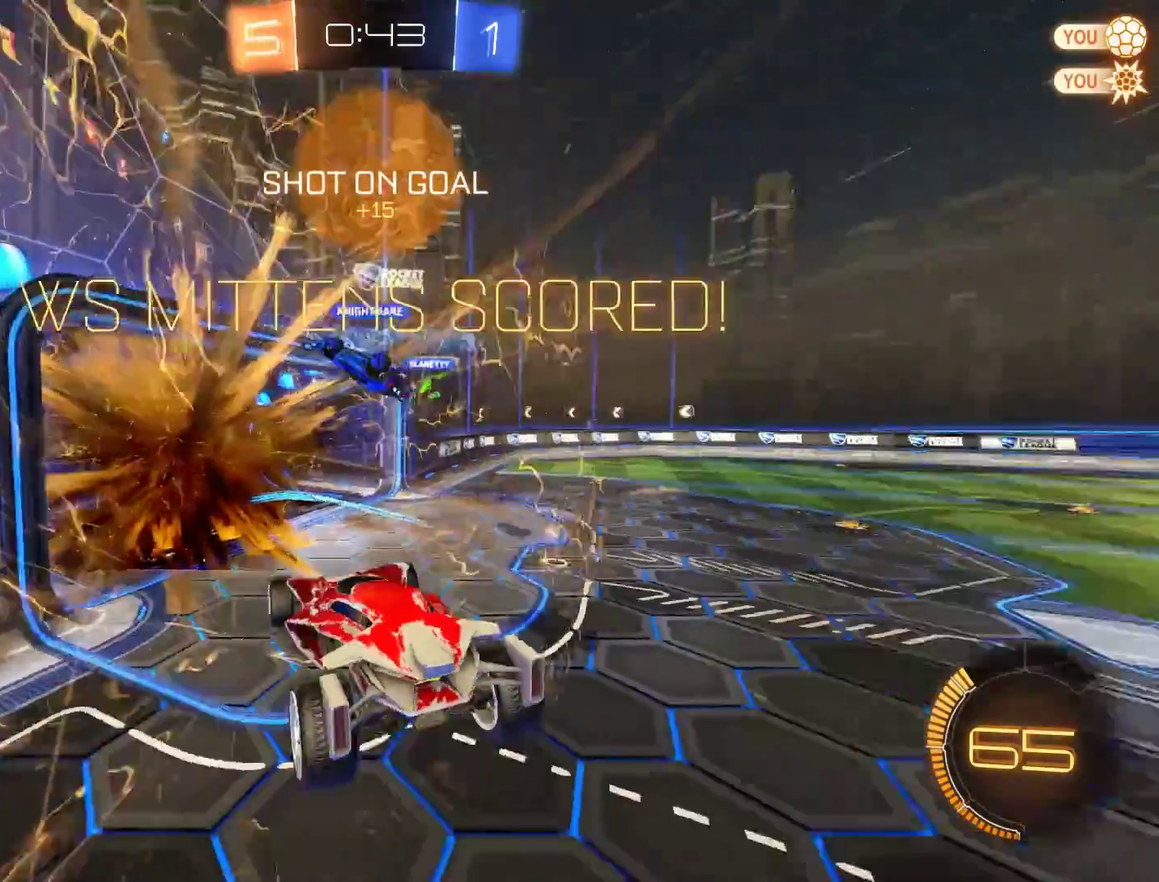
{"buttons": ["B", "L2"], "left_stick": "up-left", "right_stick": "center", "events": [[83, "left_stick", "up-right"], [250, "B", "down"], [450, "L2", "down"], [450, "left_stick", "up-left"]]}
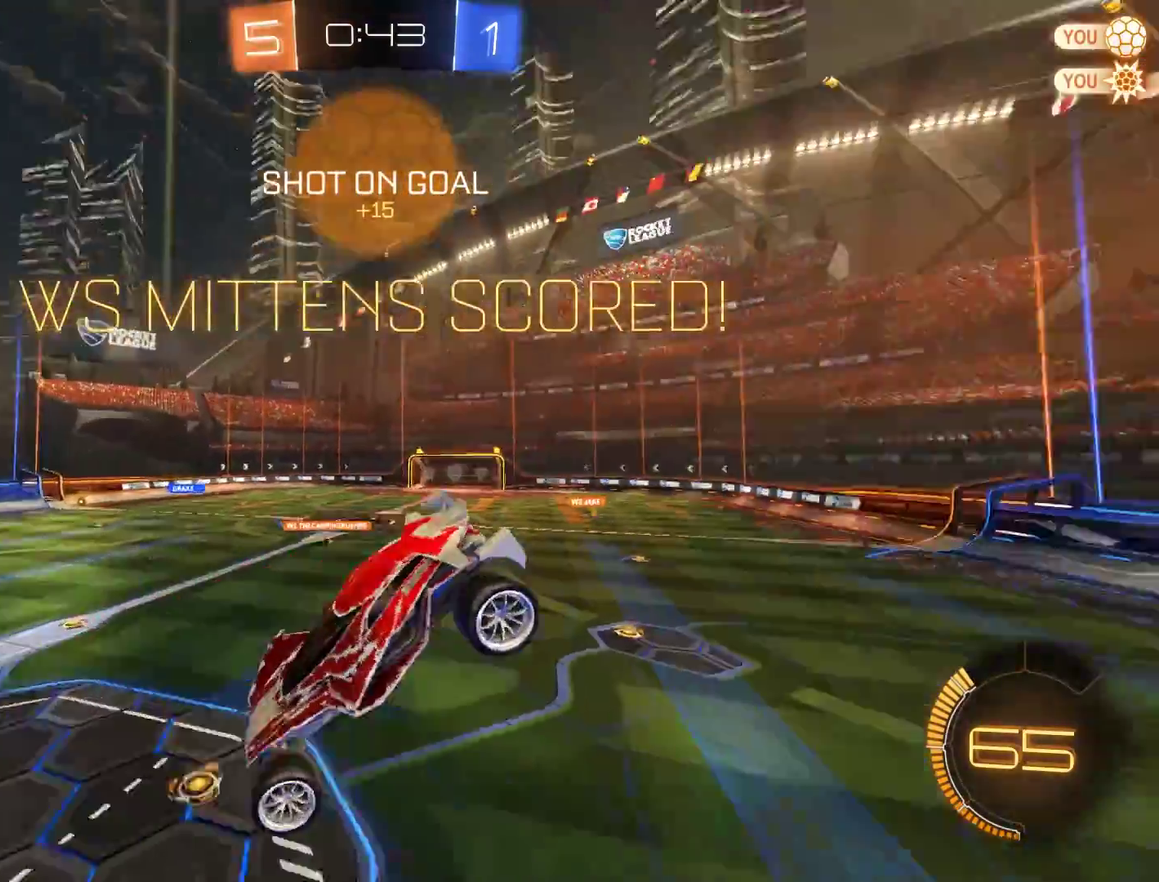
{"buttons": ["B", "R2"], "left_stick": "left", "right_stick": "center", "events": [[117, "R2", "down"], [383, "L2", "up"], [450, "left_stick", "left"]]}
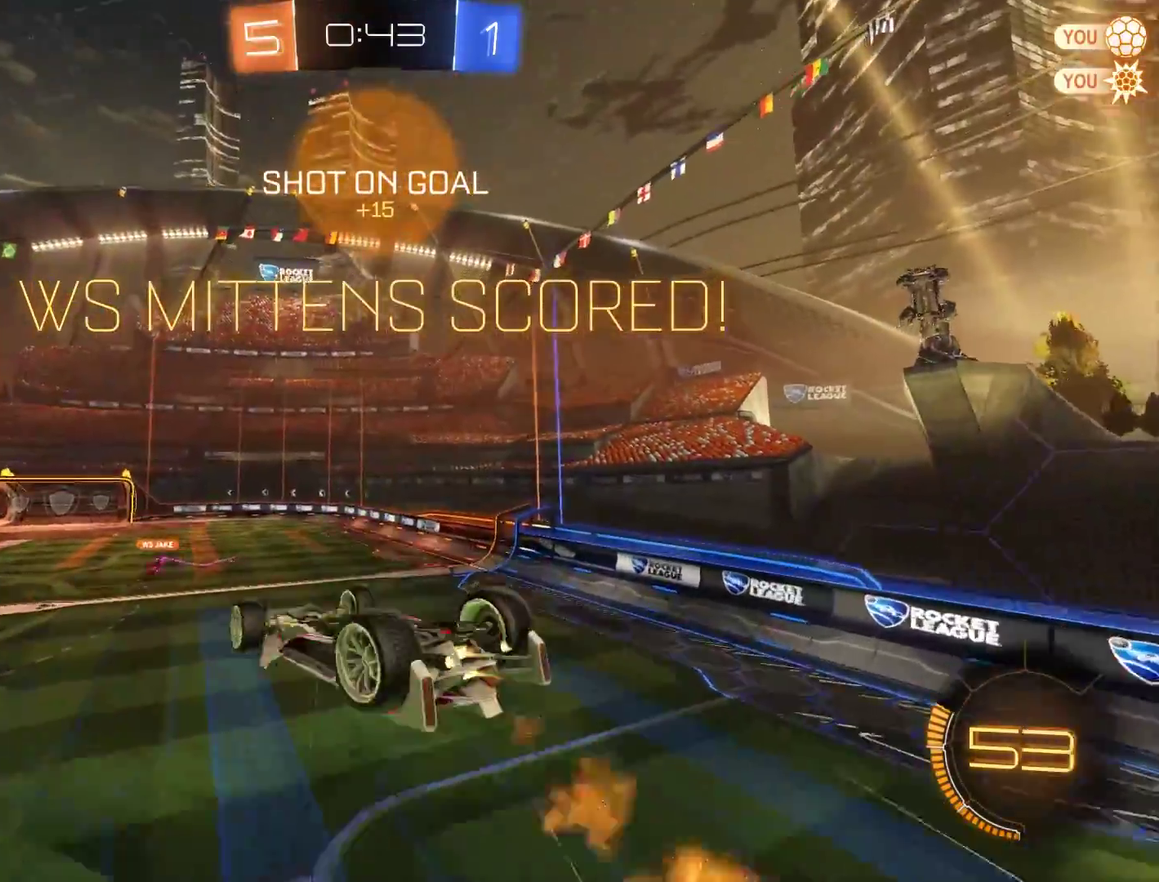
{"buttons": ["B", "L2"], "left_stick": "down-right", "right_stick": "center", "events": [[117, "left_stick", "center"], [183, "L2", "down"], [183, "left_stick", "down-right"], [250, "R2", "up"]]}
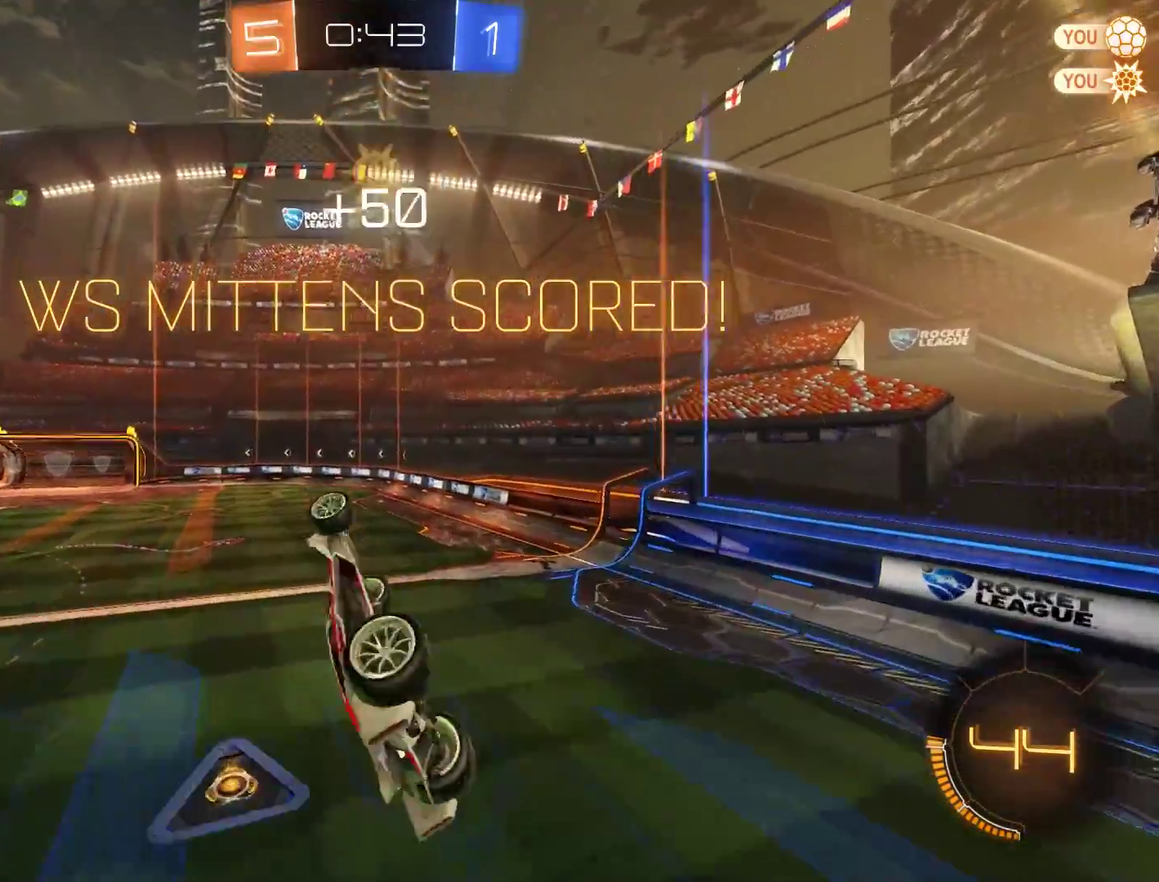
{"buttons": [], "left_stick": "left", "right_stick": "center", "events": [[83, "left_stick", "right"], [150, "left_stick", "up-right"], [250, "L2", "up"], [250, "left_stick", "center"], [350, "B", "up"], [483, "left_stick", "left"]]}
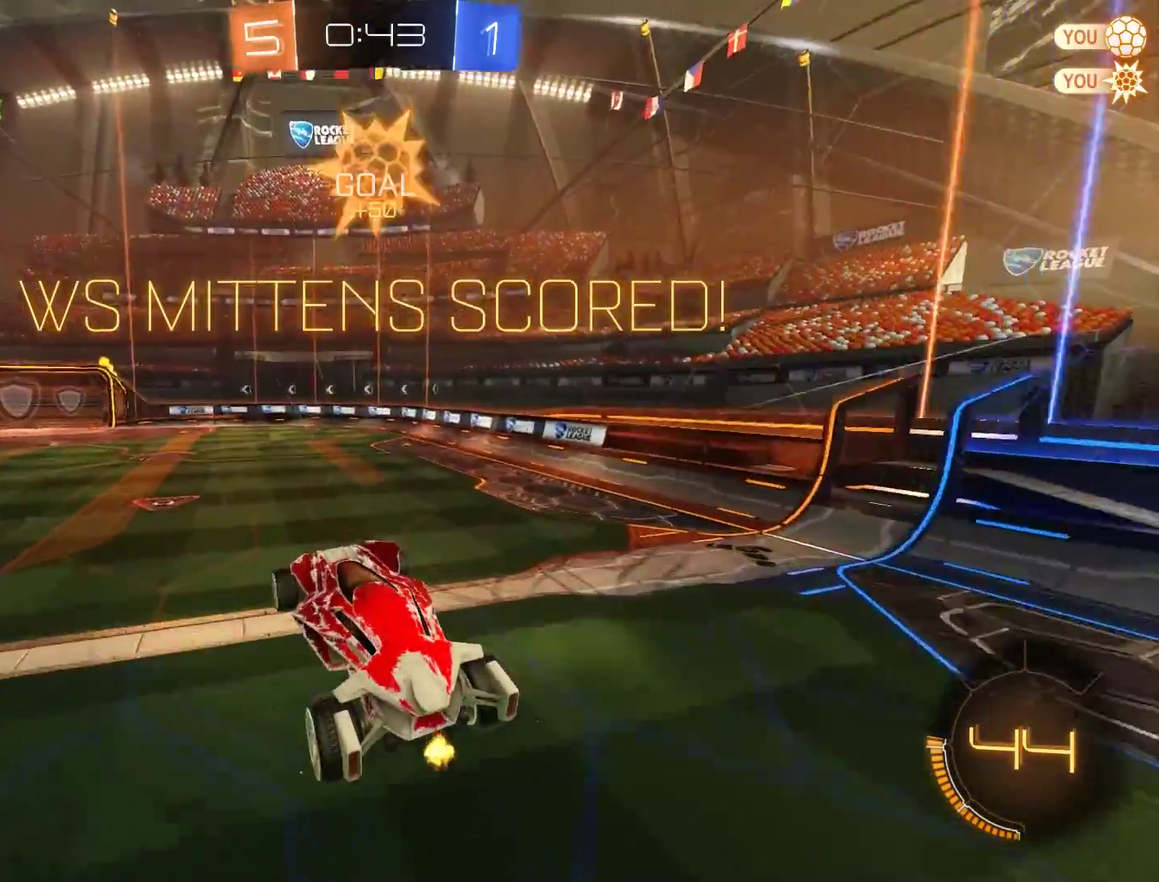
{"buttons": ["A", "B", "L2", "R2"], "left_stick": "up-right", "right_stick": "center", "events": [[50, "B", "down"], [117, "R2", "down"], [200, "X", "down"], [200, "left_stick", "up-left"], [300, "X", "up"], [300, "left_stick", "left"], [467, "A", "down"], [500, "L2", "down"], [500, "left_stick", "up-right"]]}
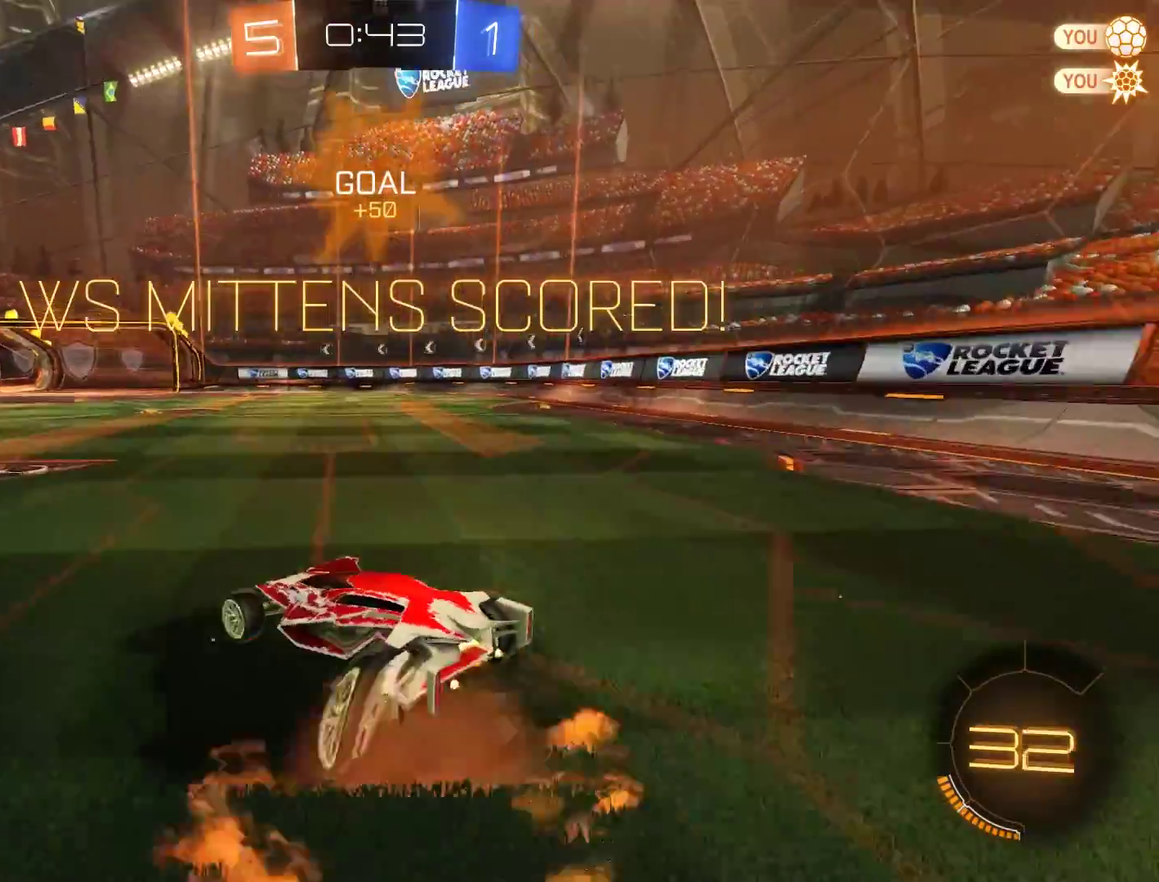
{"buttons": ["A"], "left_stick": "up-right", "right_stick": "center", "events": [[200, "A", "up"], [267, "B", "up"], [300, "A", "down"], [333, "R2", "up"], [367, "A", "up"], [367, "L2", "up"], [467, "A", "down"]]}
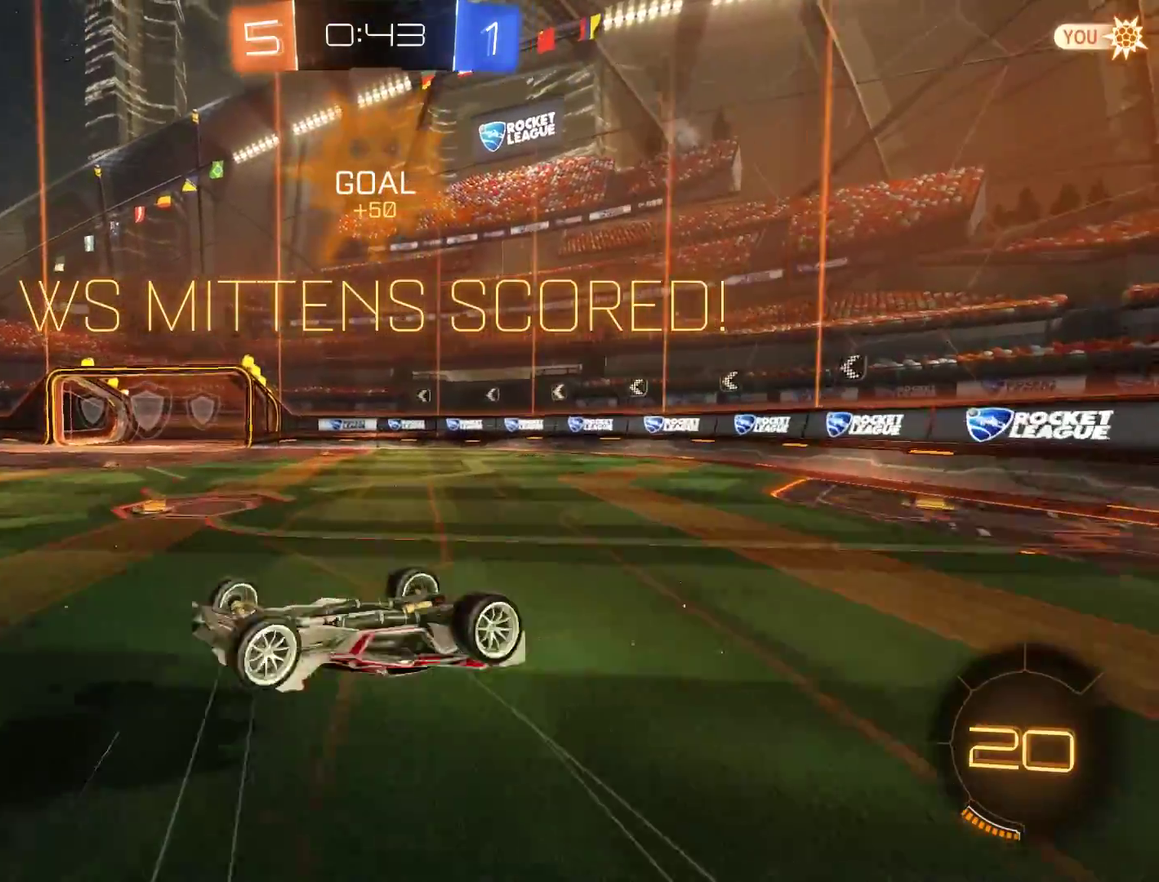
{"buttons": [], "left_stick": "center", "right_stick": "center", "events": [[33, "A", "up"], [33, "left_stick", "center"], [100, "A", "down"], [167, "A", "up"], [233, "A", "down"], [333, "A", "up"], [400, "A", "down"], [500, "A", "up"]]}
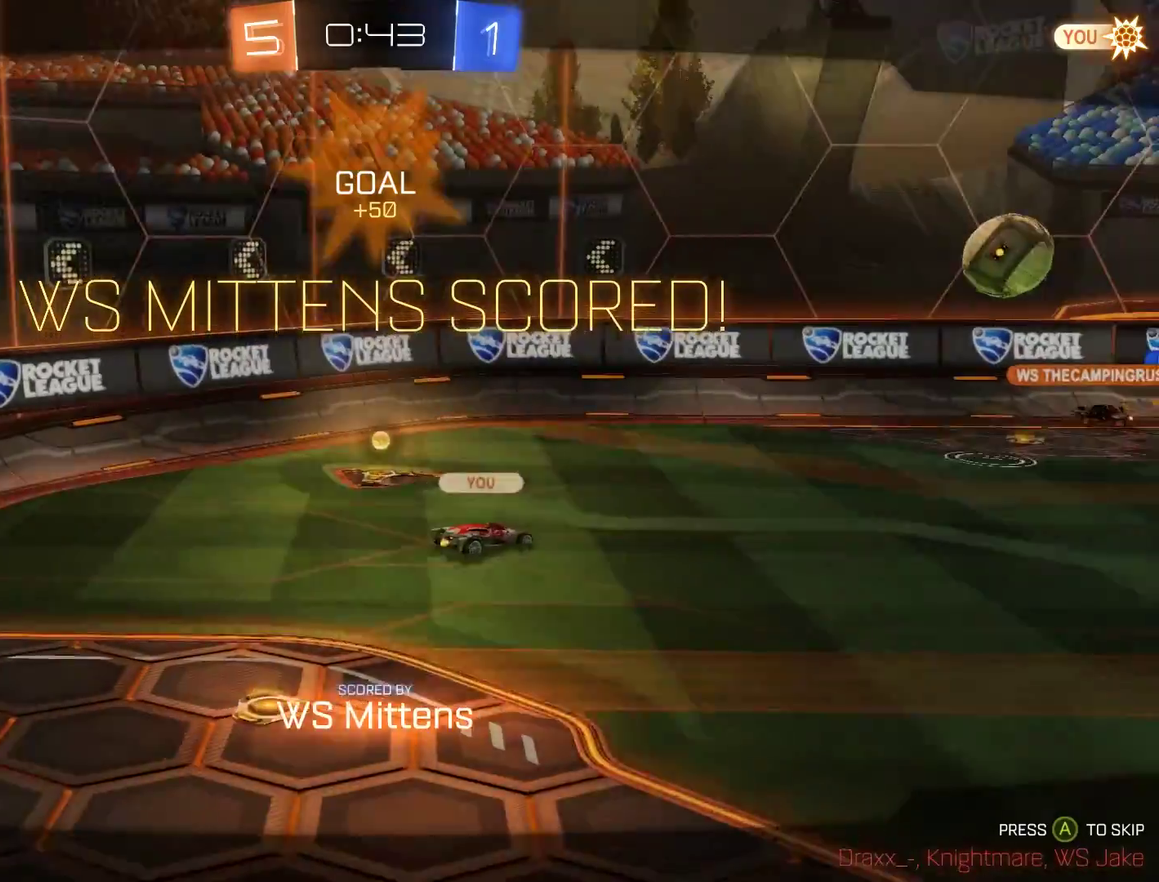
{"buttons": [], "left_stick": "center", "right_stick": "center", "events": [[67, "A", "down"], [133, "A", "up"], [233, "A", "down"], [300, "A", "up"], [367, "A", "down"], [467, "A", "up"]]}
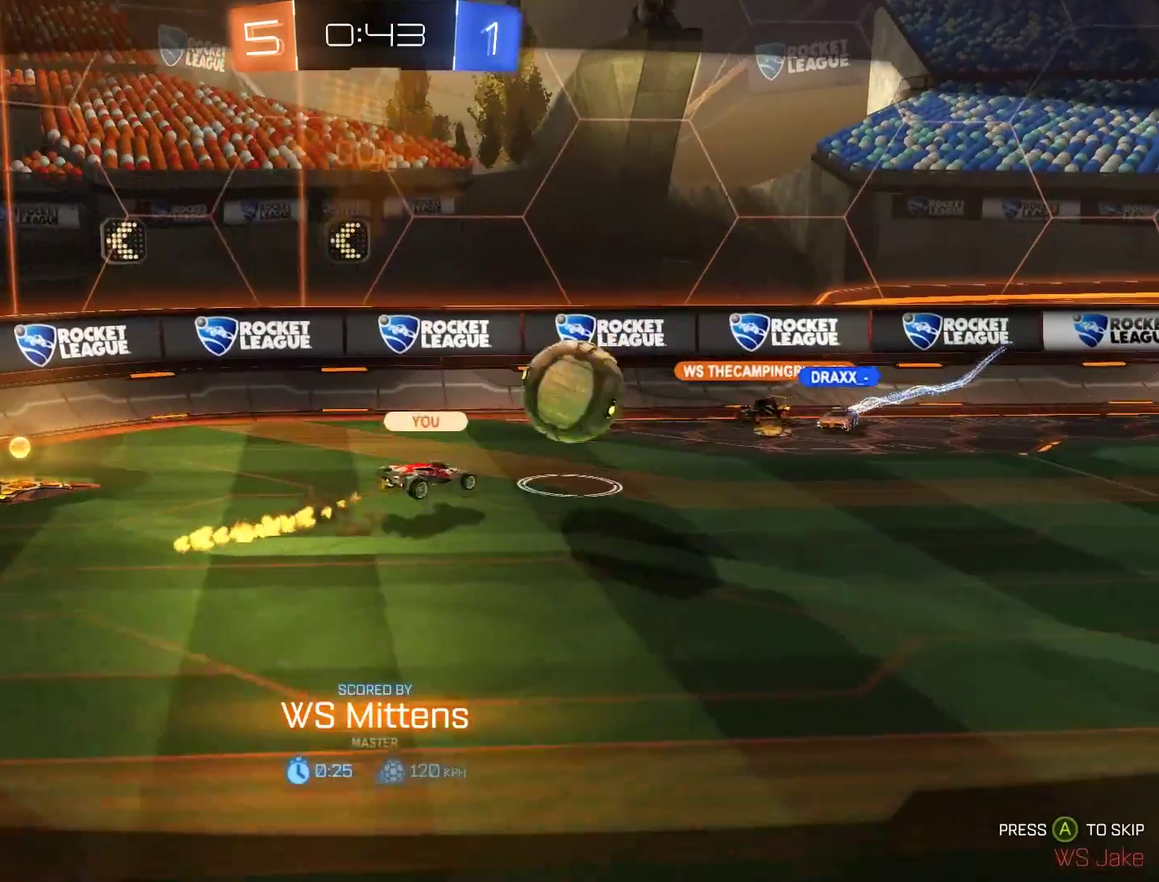
{"buttons": ["A"], "left_stick": "center", "right_stick": "center", "events": [[267, "A", "down"]]}
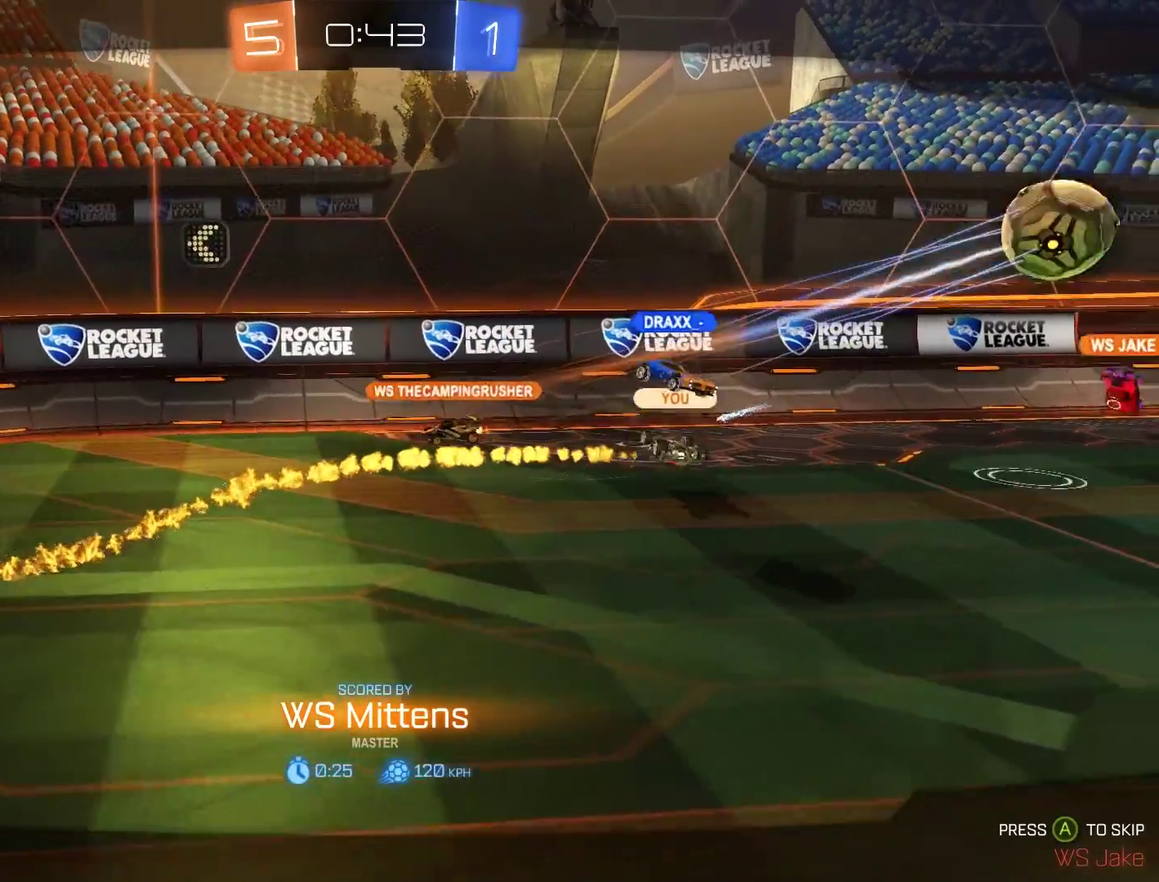
{"buttons": ["A"], "left_stick": "center", "right_stick": "center", "events": [[67, "A", "up"], [233, "A", "down"]]}
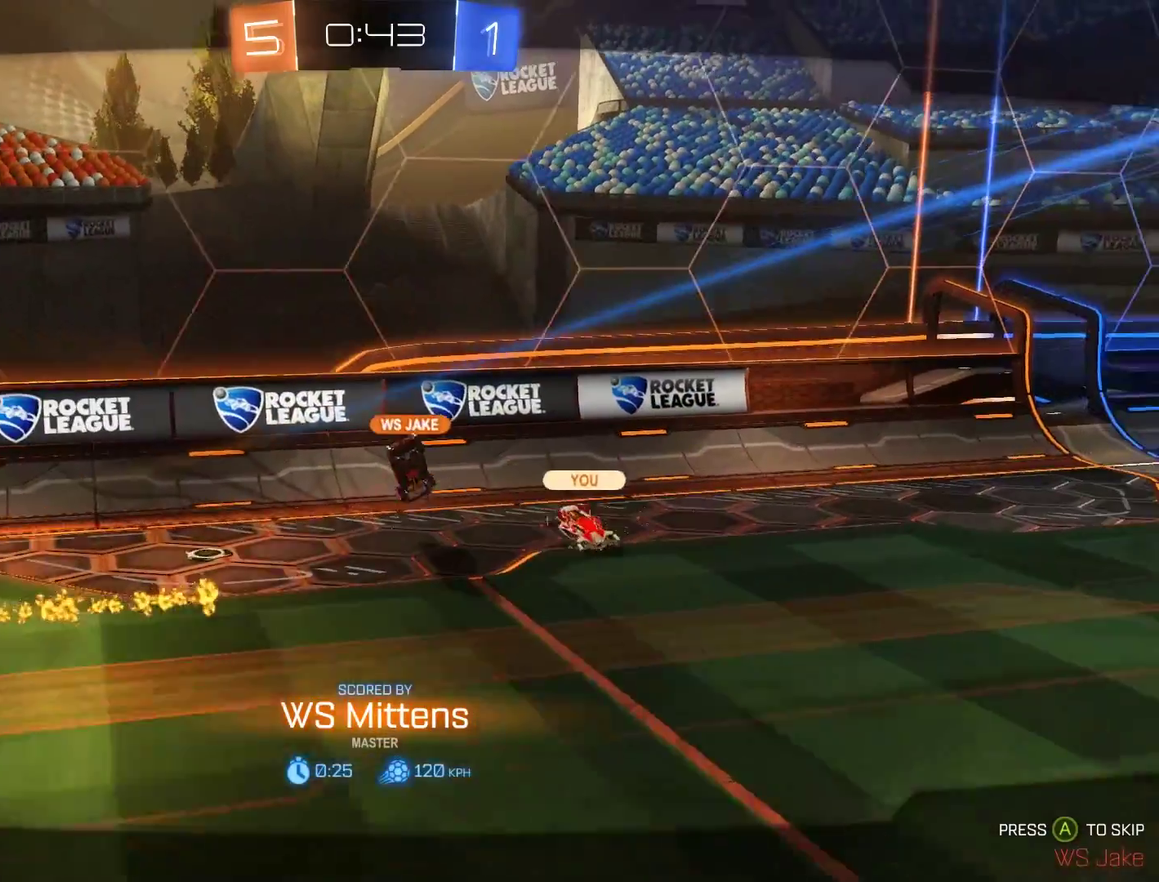
{"buttons": ["A"], "left_stick": "center", "right_stick": "center", "events": [[200, "A", "up"], [467, "A", "down"]]}
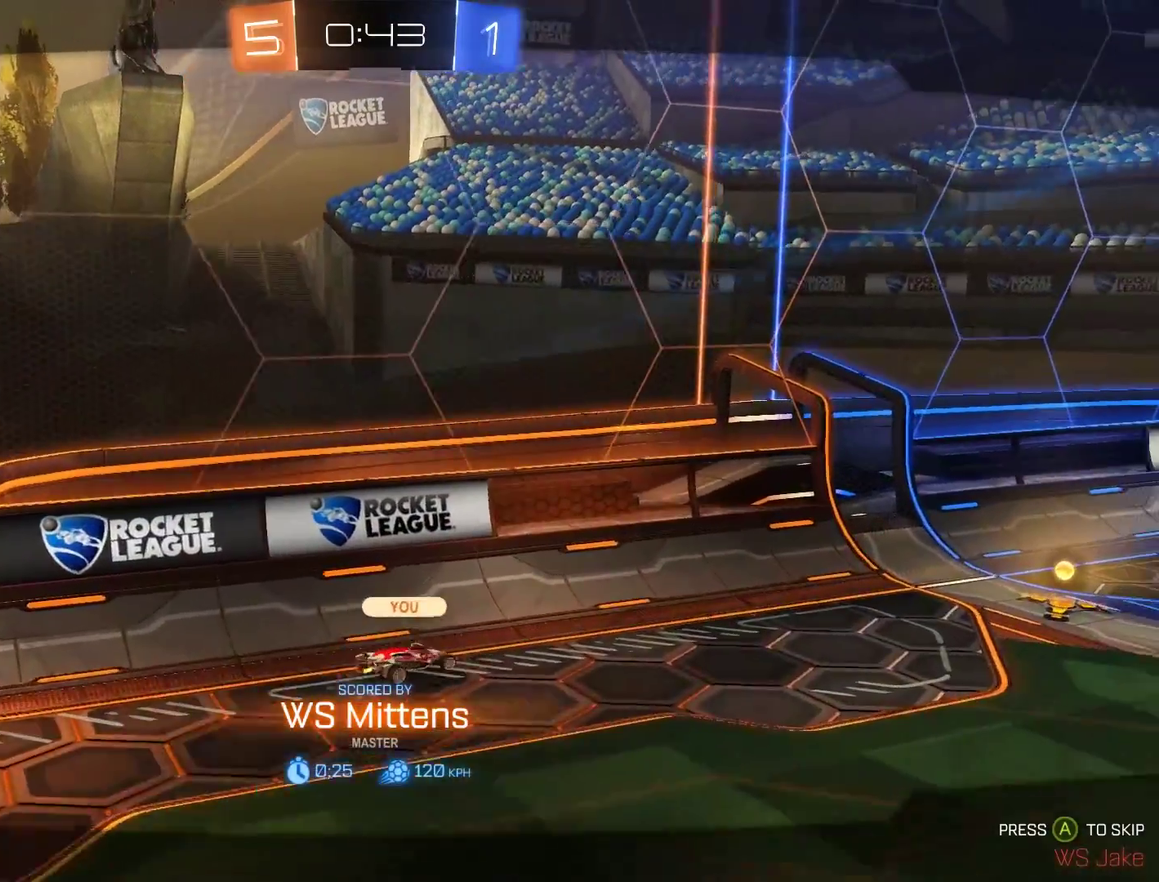
{"buttons": [], "left_stick": "center", "right_stick": "center", "events": [[133, "A", "up"], [267, "A", "down"], [367, "A", "up"]]}
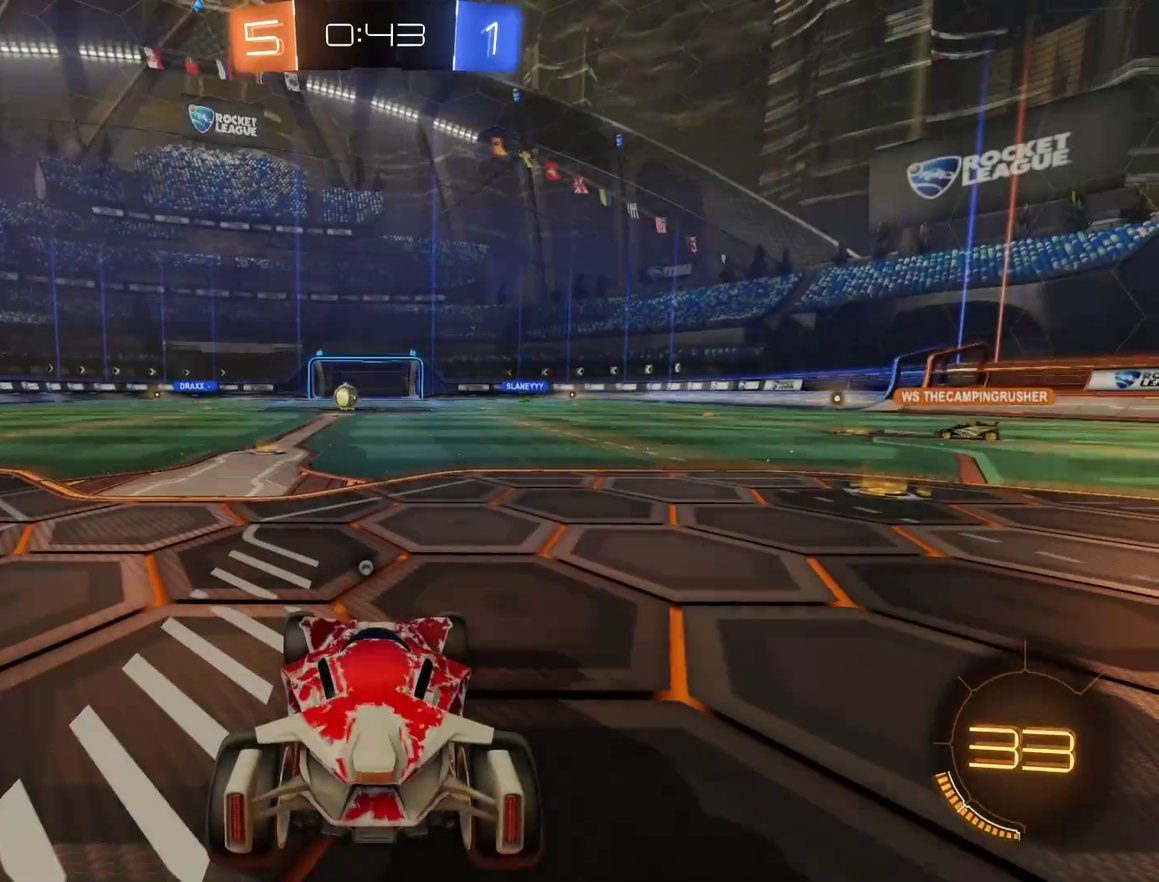
{"buttons": [], "left_stick": "center", "right_stick": "center", "events": [[33, "A", "down"], [133, "A", "up"]]}
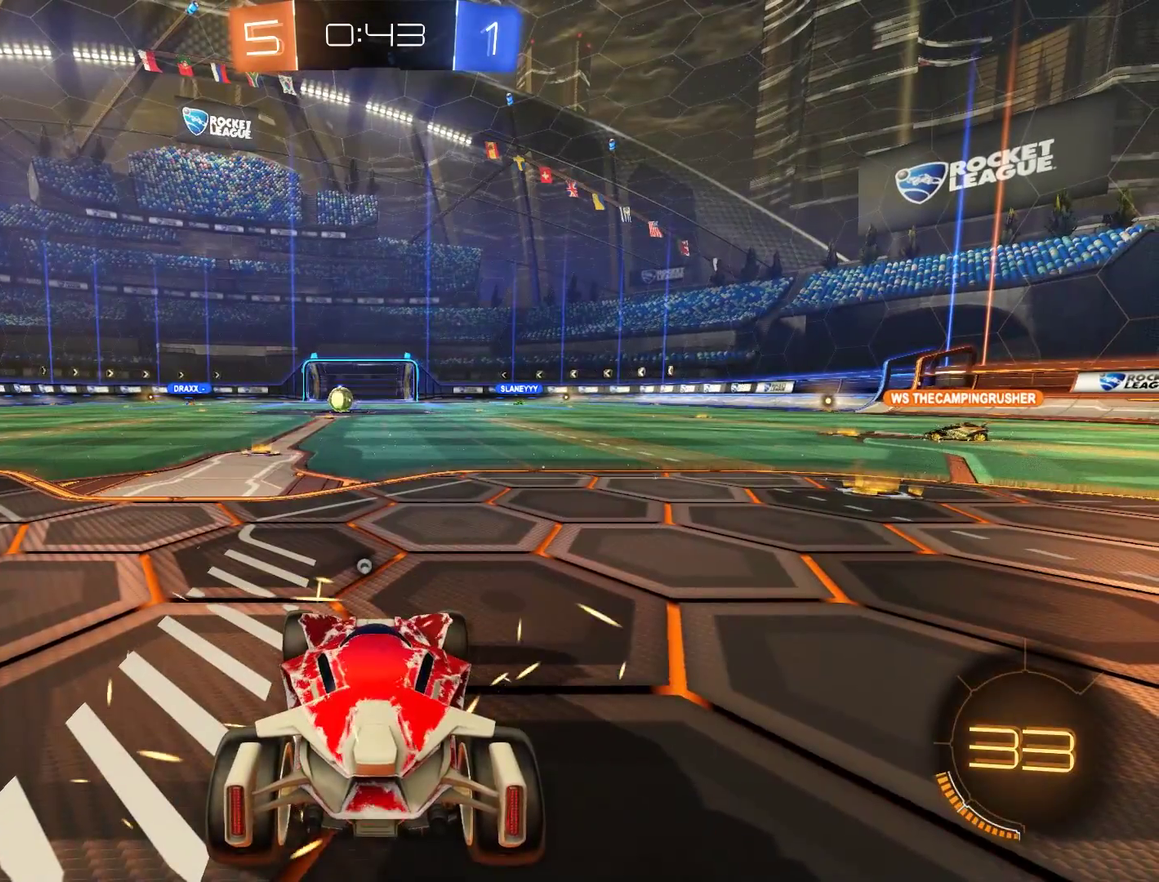
{"buttons": [], "left_stick": "center", "right_stick": "center", "events": []}
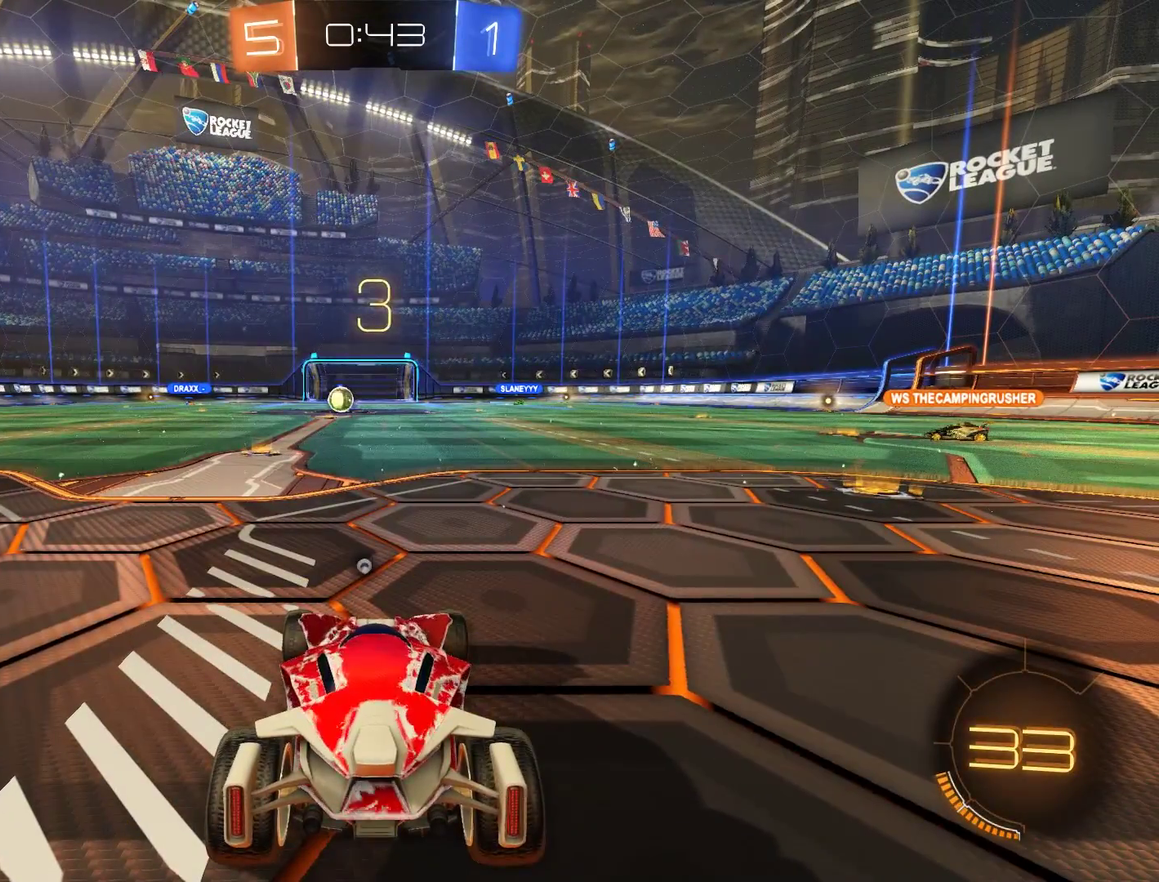
{"buttons": ["B", "L1"], "left_stick": "center", "right_stick": "center", "events": [[67, "L1", "down"], [267, "B", "down"], [367, "L1", "up"], [500, "L1", "down"]]}
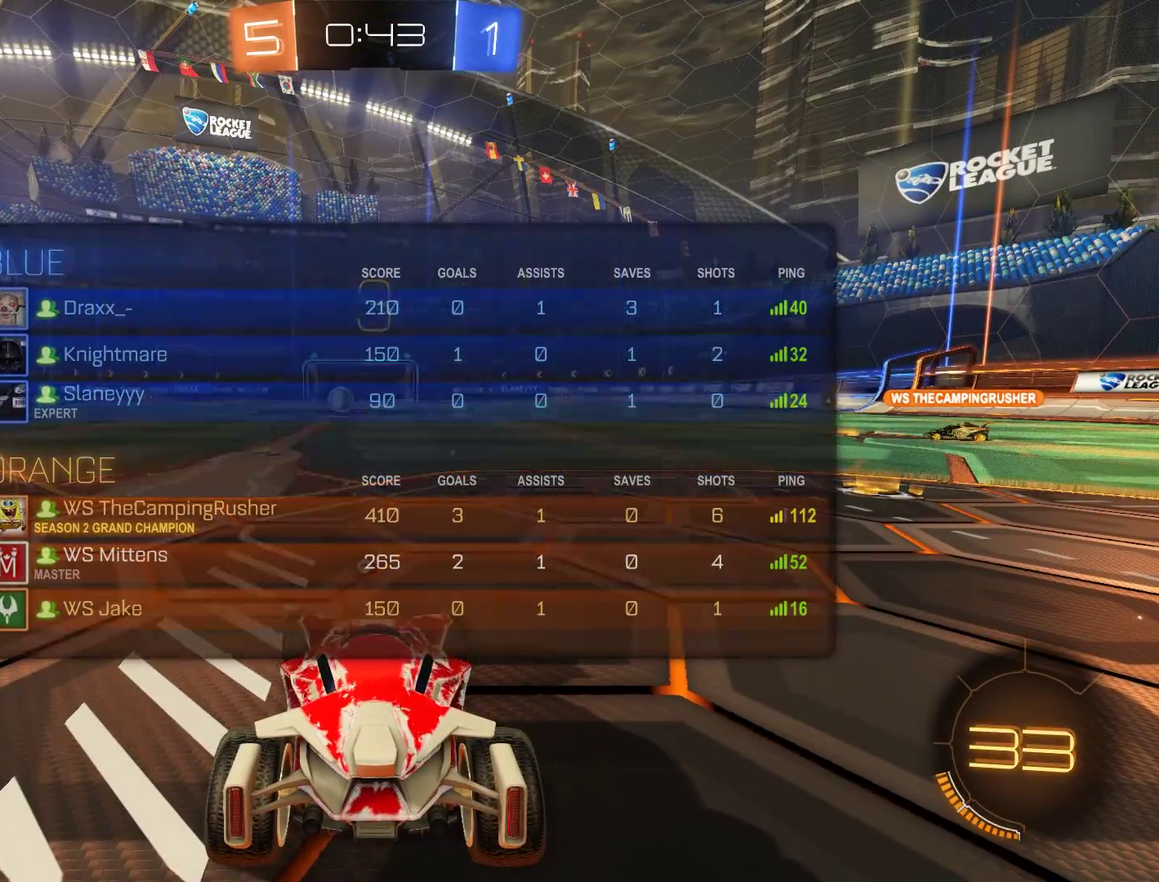
{"buttons": ["B", "L1"], "left_stick": "center", "right_stick": "center", "events": [[100, "Y", "down"], [267, "L1", "up"], [333, "Y", "up"], [467, "L1", "down"]]}
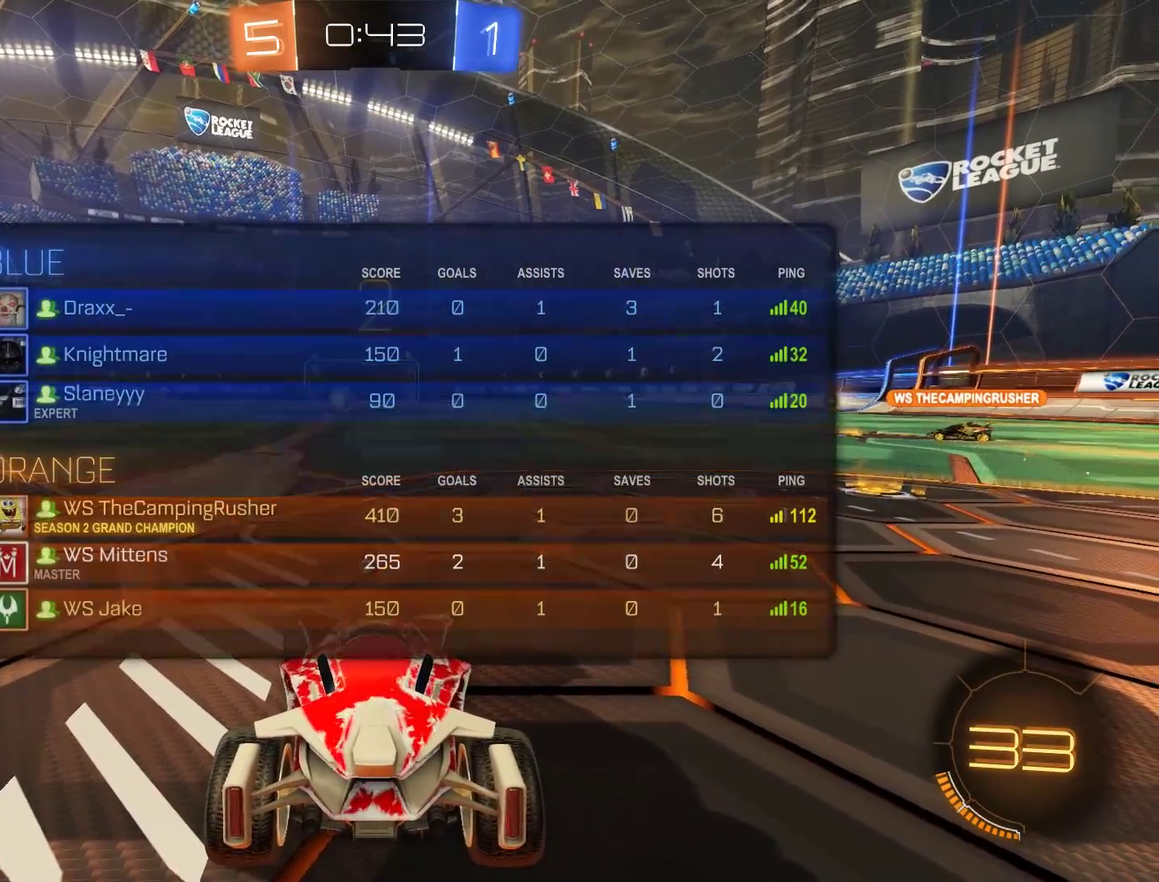
{"buttons": ["B", "L1", "R2"], "left_stick": "center", "right_stick": "center", "events": [[100, "R2", "down"], [133, "Y", "down"], [233, "left_stick", "left"], [333, "left_stick", "down-right"], [367, "Y", "up"], [500, "left_stick", "center"]]}
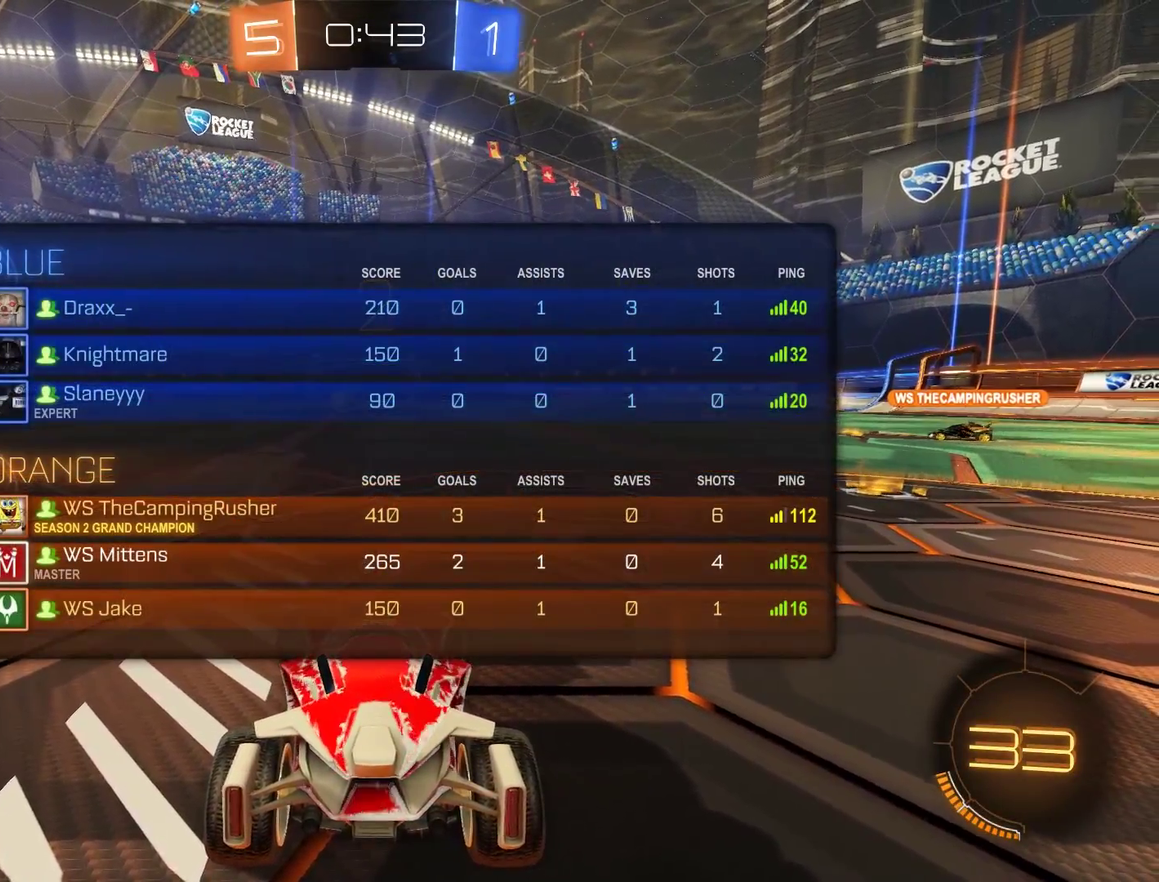
{"buttons": ["B"], "left_stick": "center", "right_stick": "center", "events": [[233, "Y", "down"], [333, "L1", "up"], [333, "Y", "up"], [500, "R2", "up"]]}
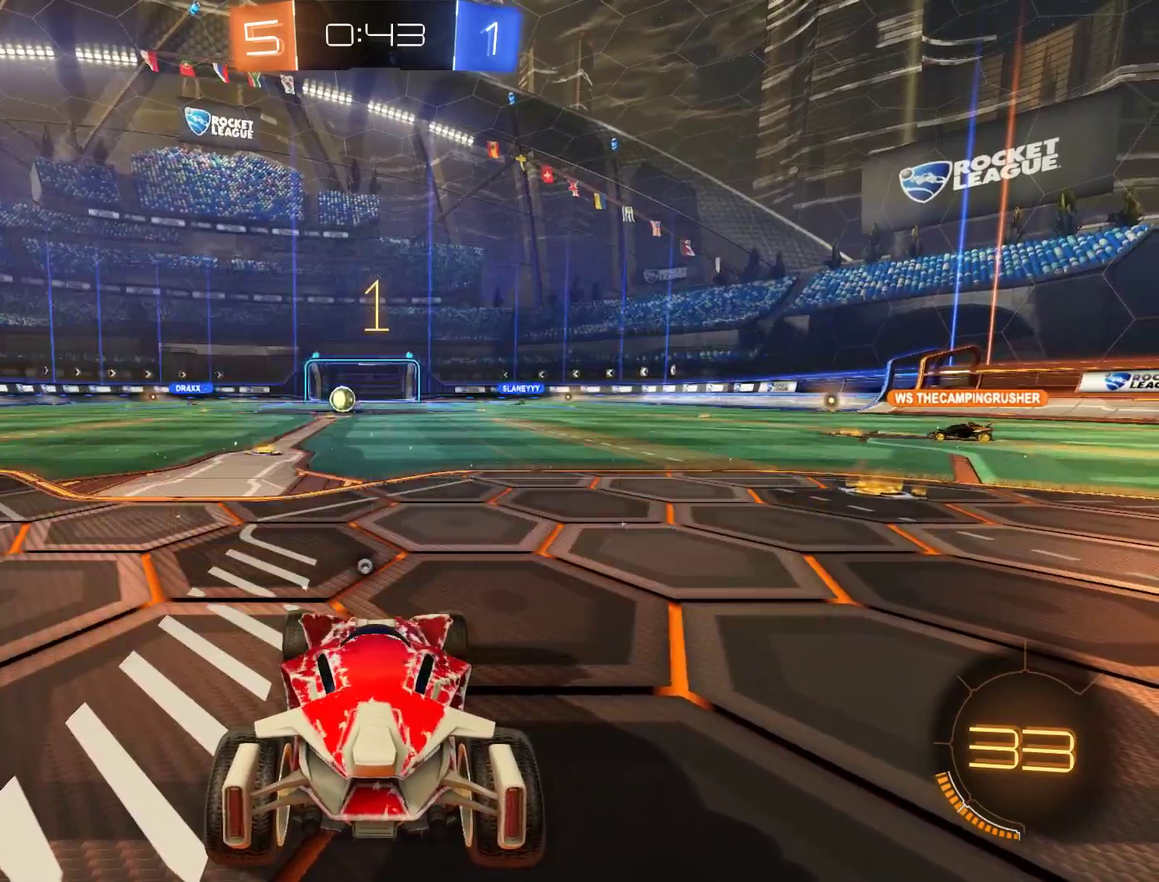
{"buttons": ["B"], "left_stick": "center", "right_stick": "center", "events": []}
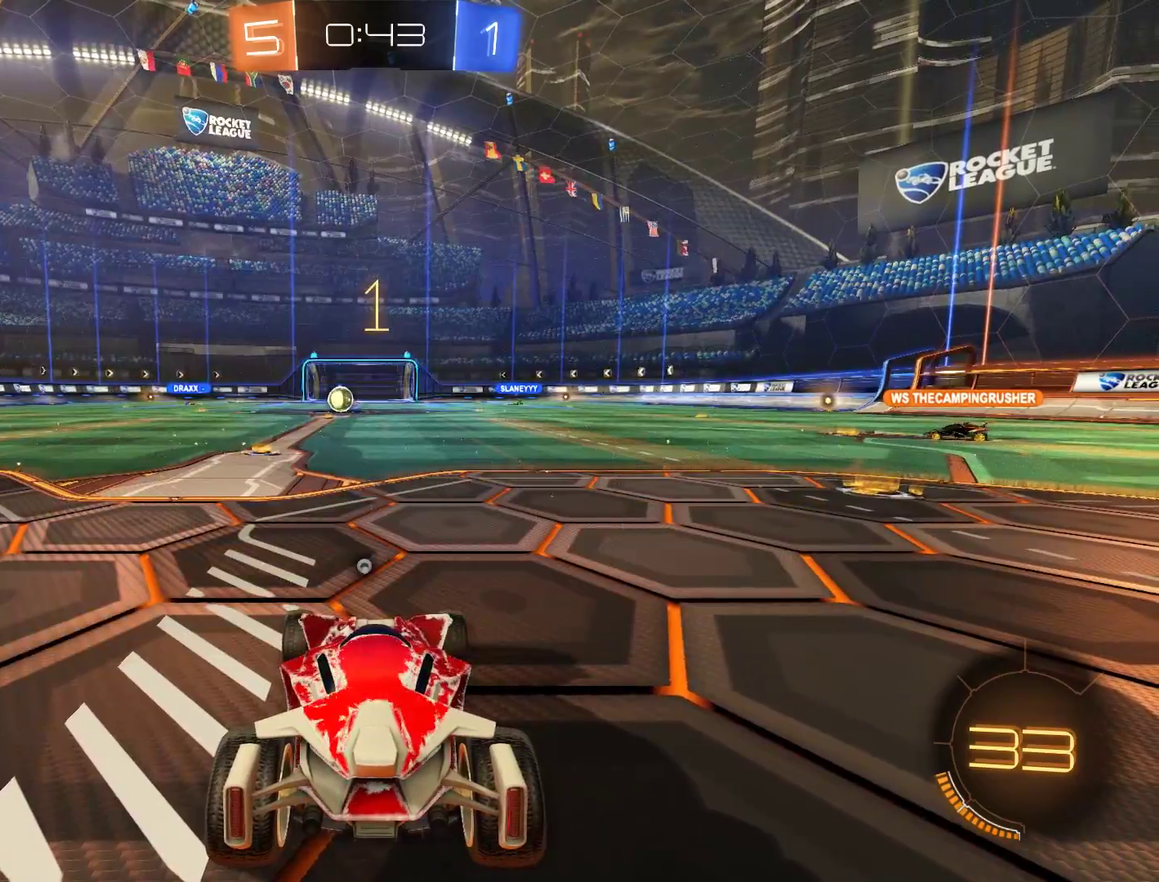
{"buttons": ["B"], "left_stick": "center", "right_stick": "center", "events": [[167, "left_stick", "up-left"], [300, "left_stick", "center"]]}
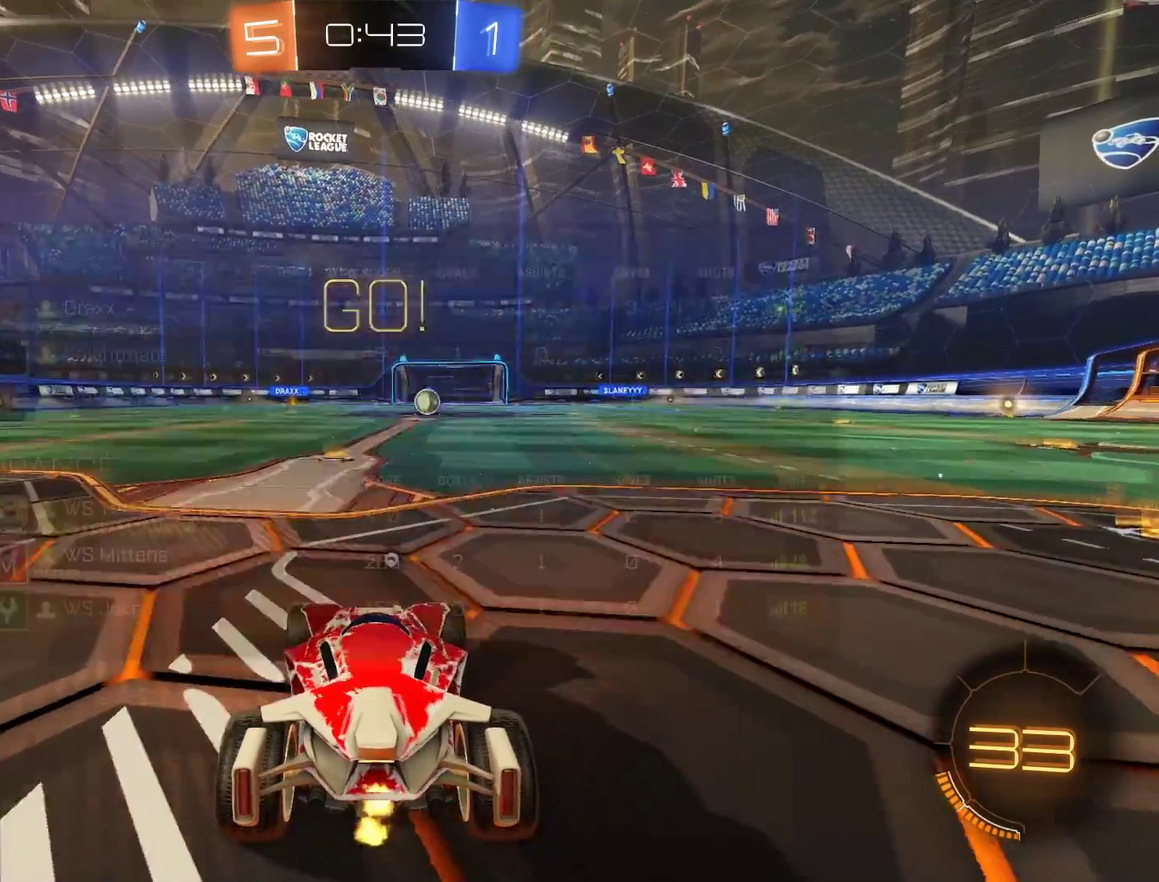
{"buttons": ["B"], "left_stick": "center", "right_stick": "center", "events": [[33, "L1", "down"], [33, "left_stick", "up"], [100, "A", "down"], [300, "A", "up"], [333, "Y", "down"], [367, "L1", "up"], [433, "left_stick", "center"], [467, "Y", "up"]]}
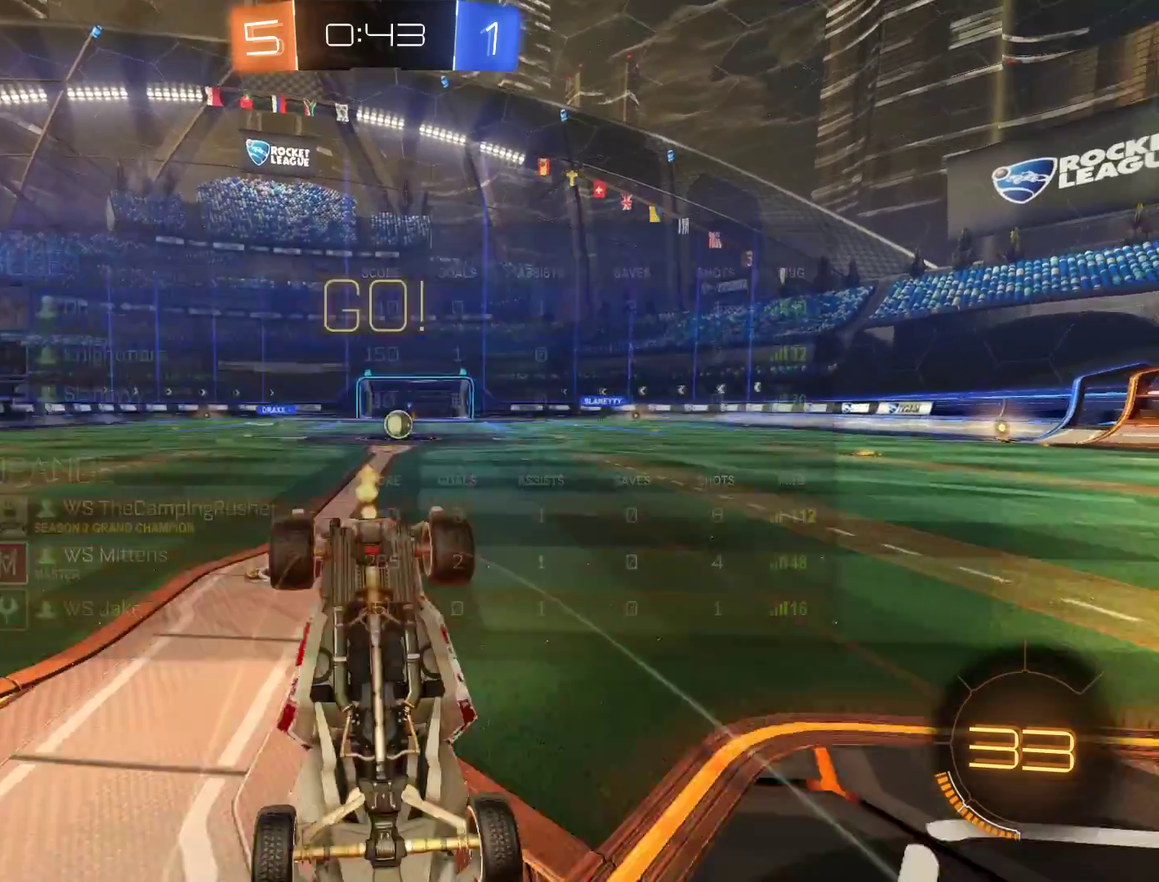
{"buttons": ["B"], "left_stick": "center", "right_stick": "center", "events": []}
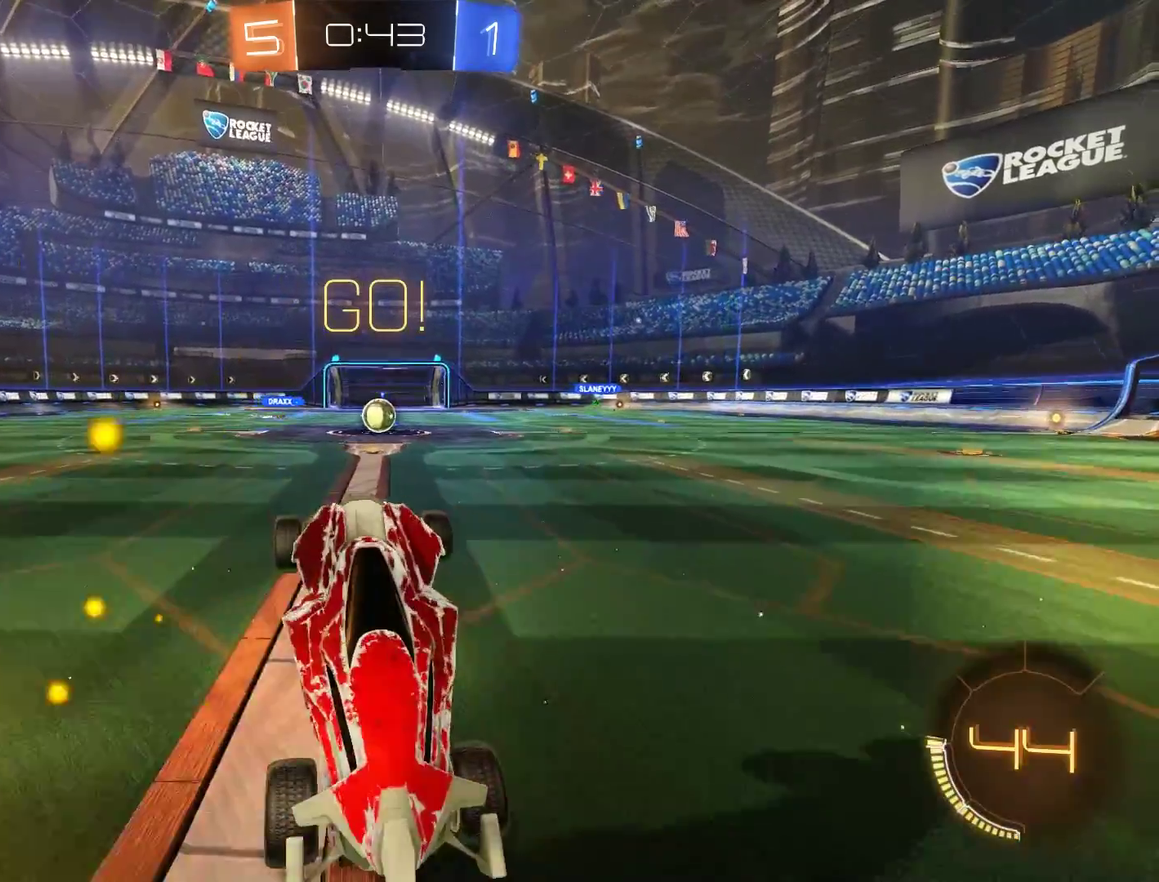
{"buttons": ["B", "R2"], "left_stick": "center", "right_stick": "center", "events": [[200, "left_stick", "right"], [267, "R2", "down"], [467, "left_stick", "center"]]}
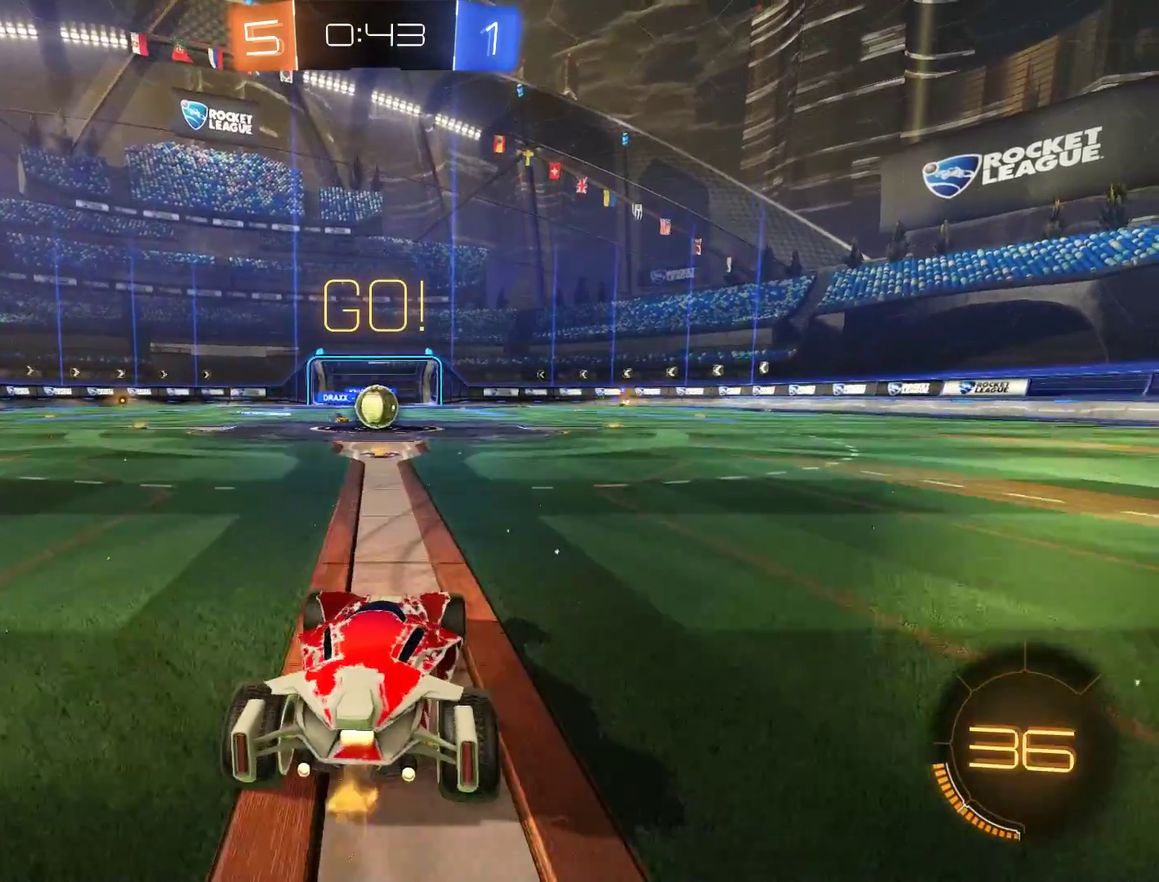
{"buttons": ["B", "R2"], "left_stick": "left", "right_stick": "center", "events": [[133, "left_stick", "down"], [167, "A", "down"], [233, "left_stick", "down-right"], [367, "A", "up"], [367, "left_stick", "center"], [467, "left_stick", "left"]]}
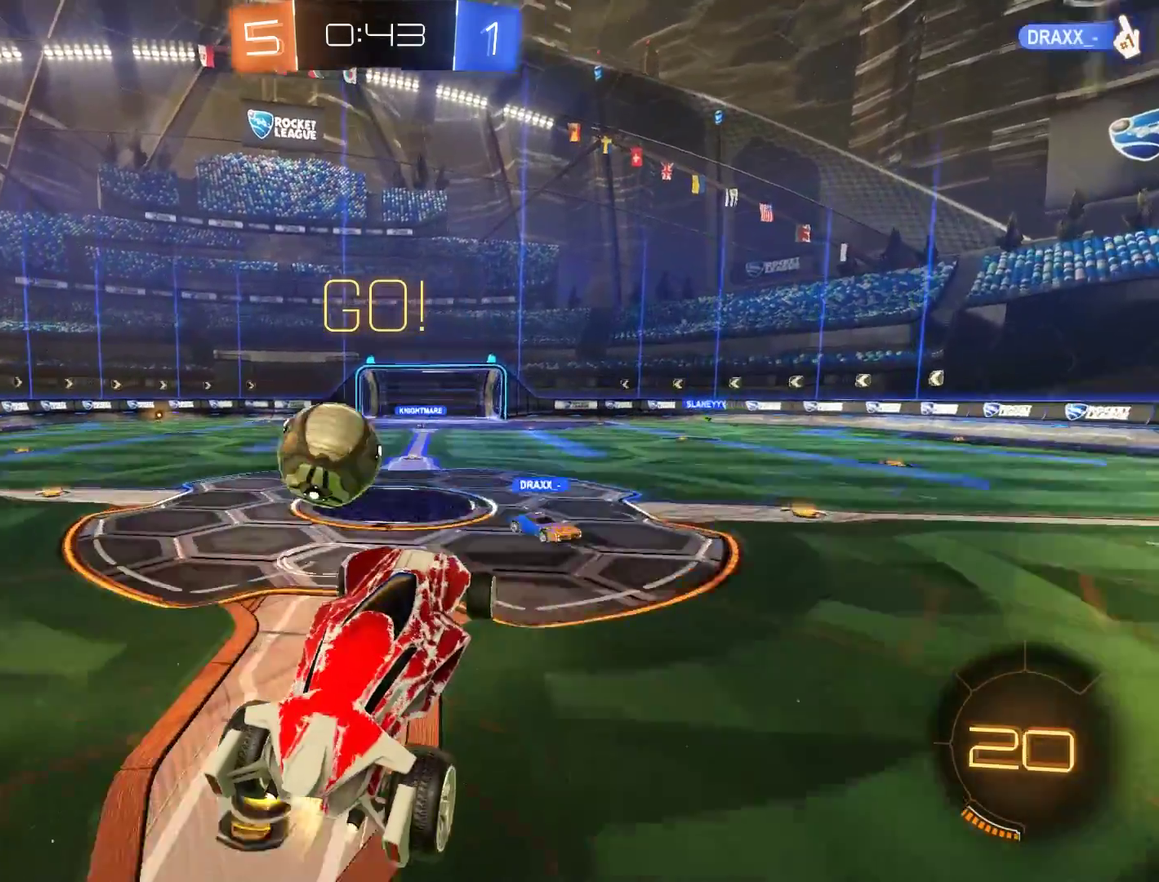
{"buttons": ["L2"], "left_stick": "left", "right_stick": "center"}
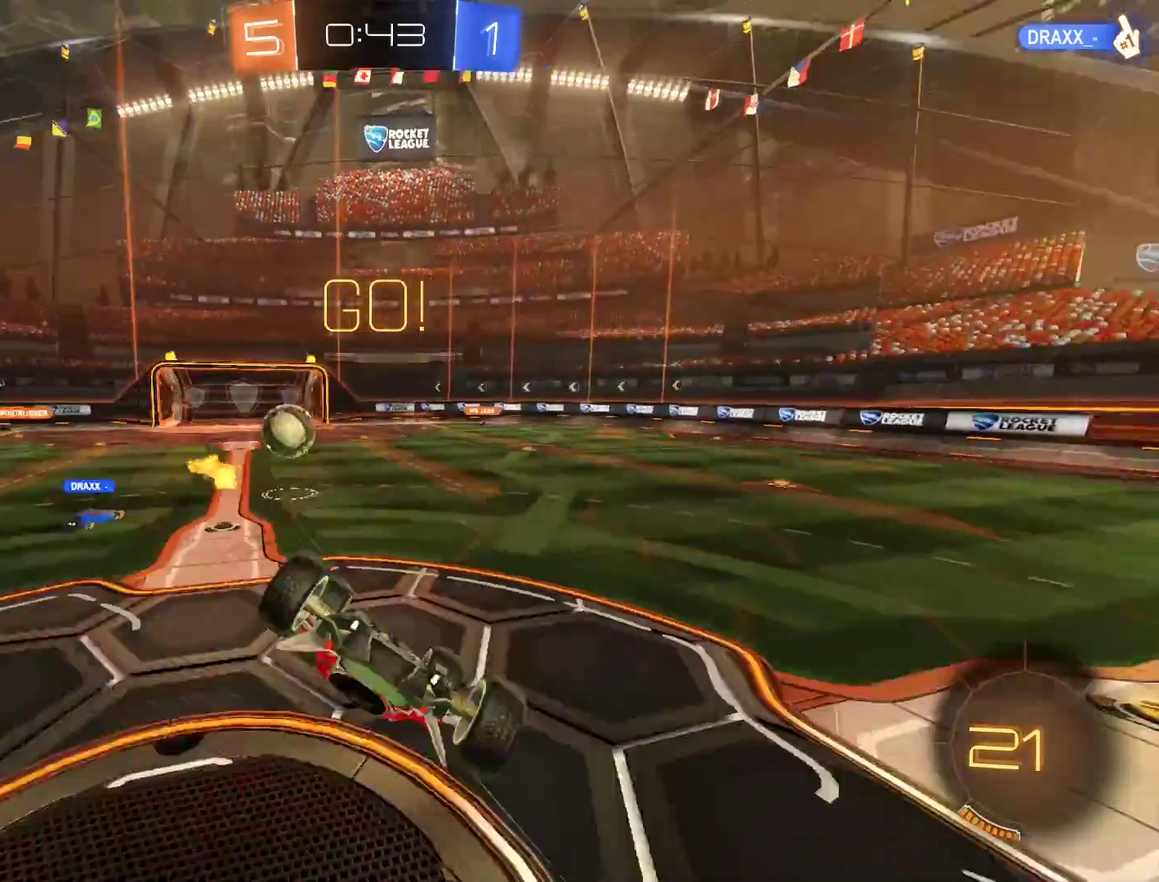
{"buttons": ["B"], "left_stick": "center", "right_stick": "center", "events": [[67, "left_stick", "up-left"], [133, "left_stick", "center"], [200, "L2", "up"], [267, "left_stick", "up-left"], [333, "B", "down"], [367, "left_stick", "center"]]}
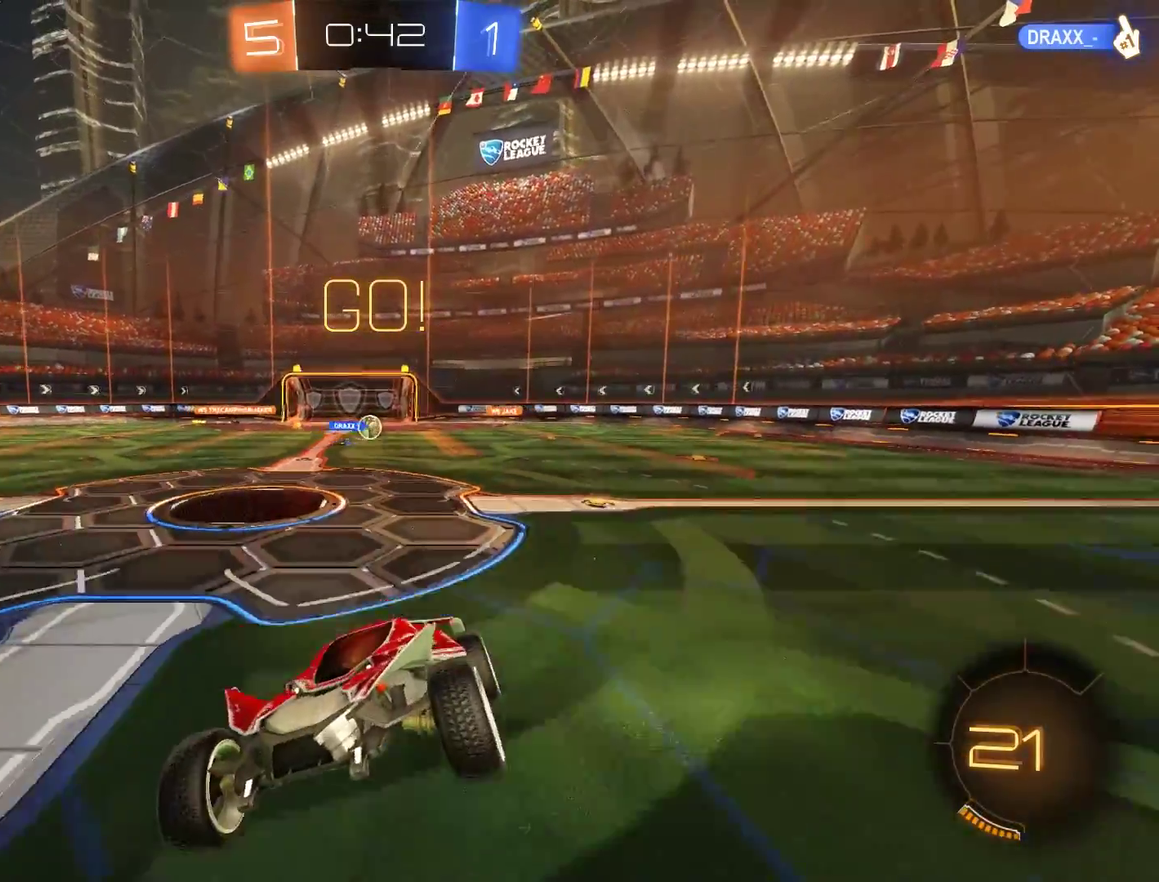
{"buttons": ["B"], "left_stick": "left", "right_stick": "center", "events": [[500, "left_stick", "left"]]}
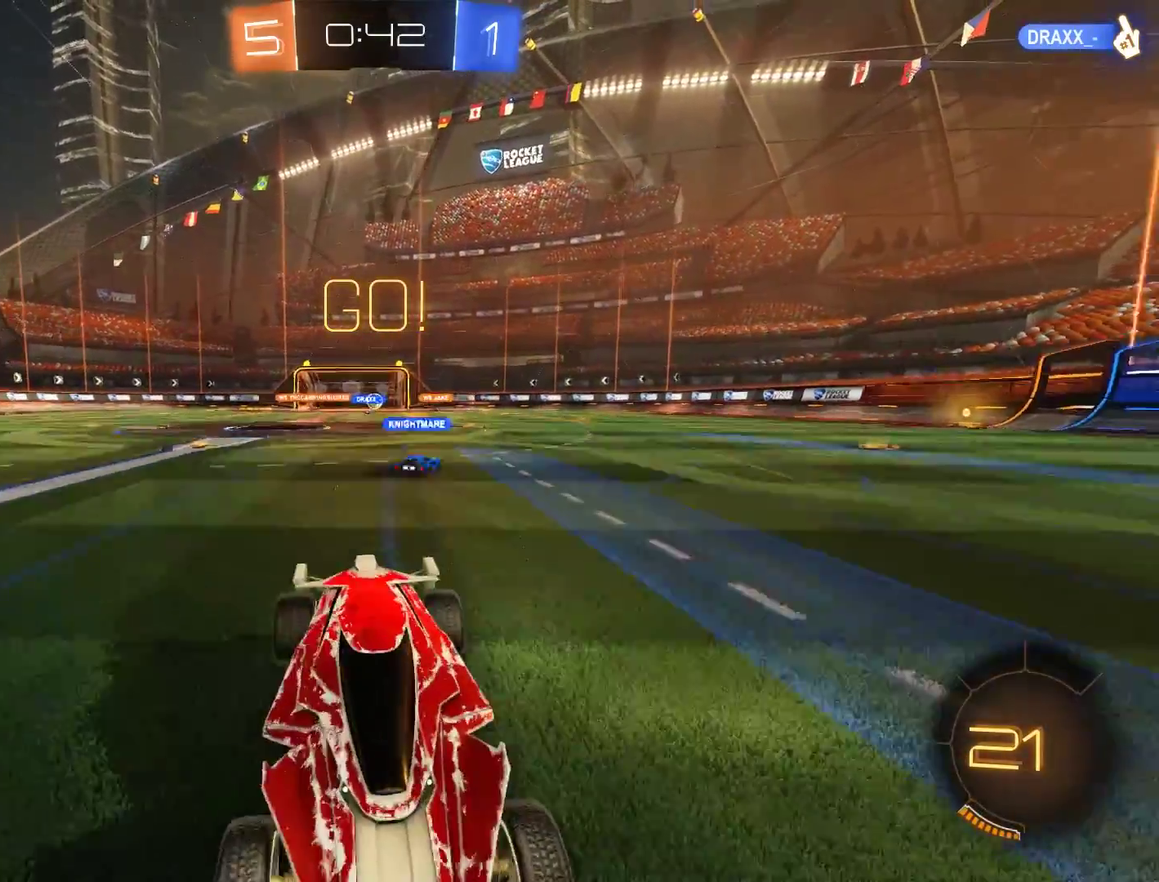
{"buttons": ["B"], "left_stick": "center", "right_stick": "center", "events": [[333, "left_stick", "center"]]}
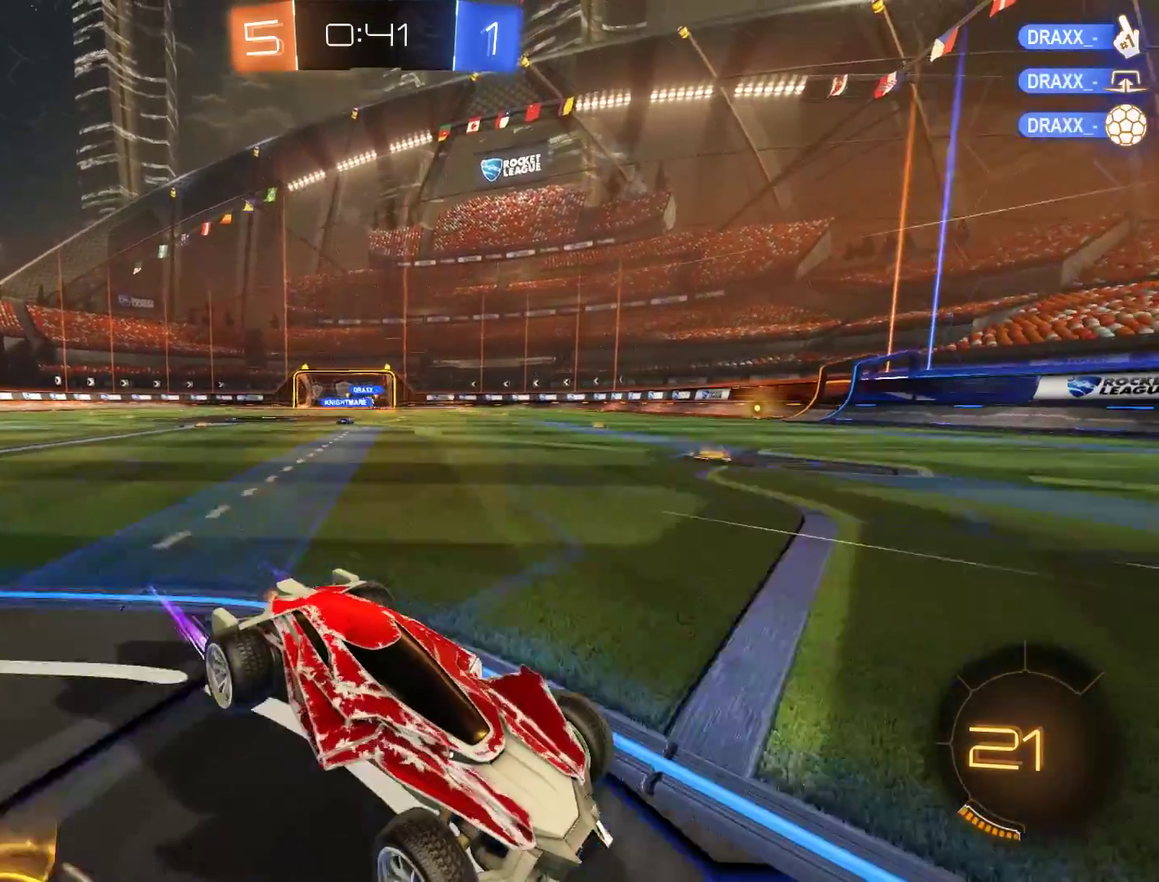
{"buttons": ["B"], "left_stick": "center", "right_stick": "center", "events": [[133, "R2", "down"], [133, "Y", "down"], [133, "left_stick", "left"], [267, "Y", "up"], [333, "left_stick", "center"], [500, "R2", "up"]]}